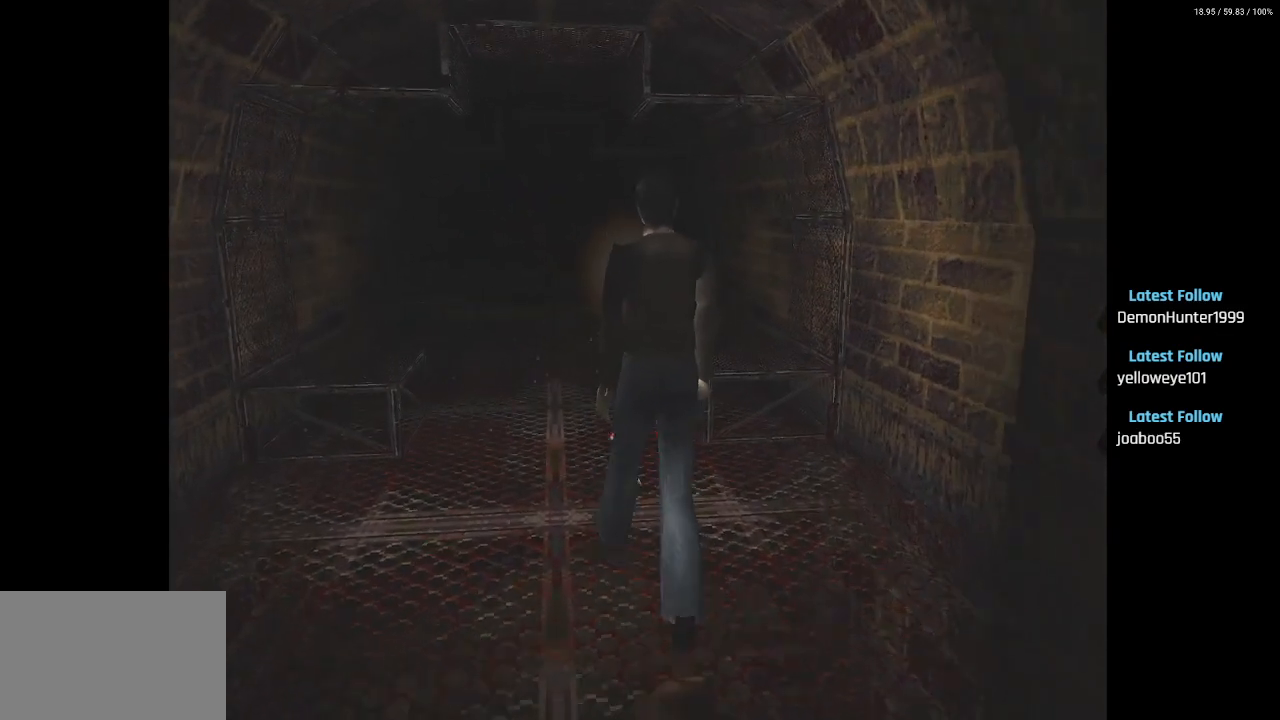
Gameplay with a controller (PlayStation layout); each line is a JSON object with the inputs held at the frame after it. "events" lists button and stick changes between this image and that frame as [ms after this image, input, new state], when the widget could be followed in between.
{"buttons": ["DPAD_UP"], "left_stick": "center", "right_stick": "center", "events": [[250, "DPAD_LEFT", "down"], [350, "DPAD_LEFT", "up"]]}
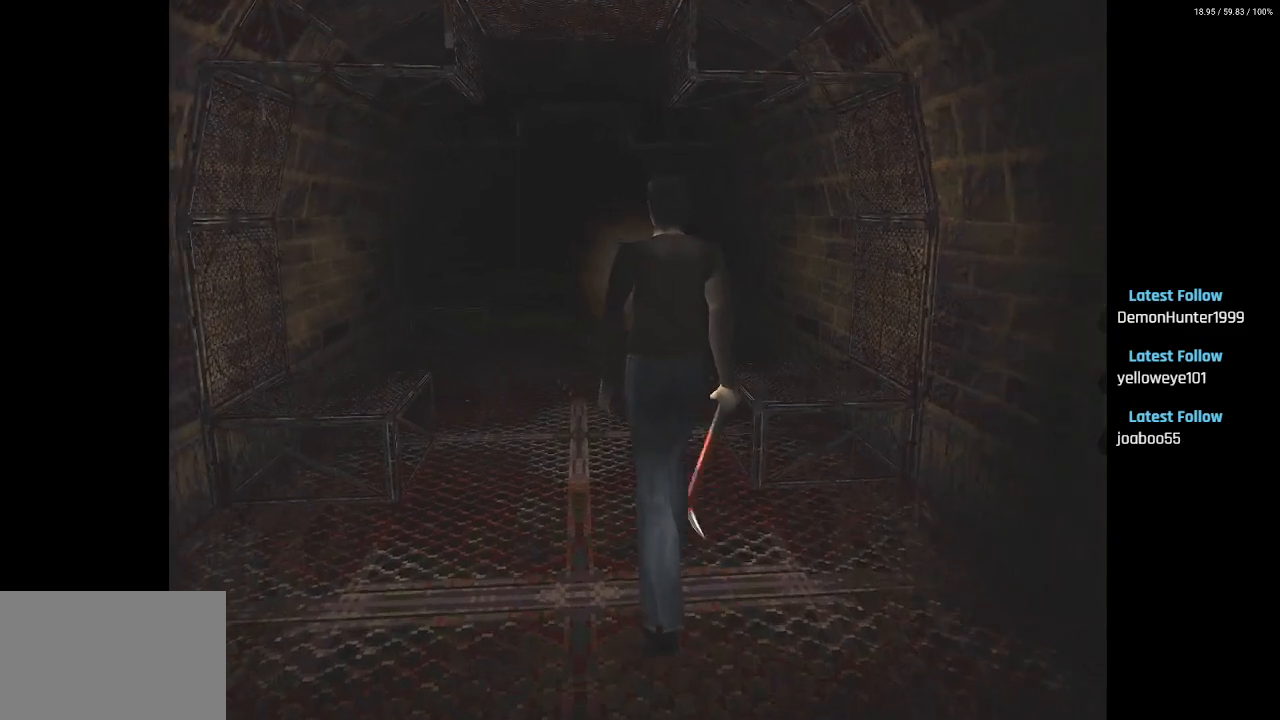
{"buttons": ["DPAD_UP"], "left_stick": "center", "right_stick": "center", "events": [[167, "DPAD_RIGHT", "down"], [267, "DPAD_RIGHT", "up"]]}
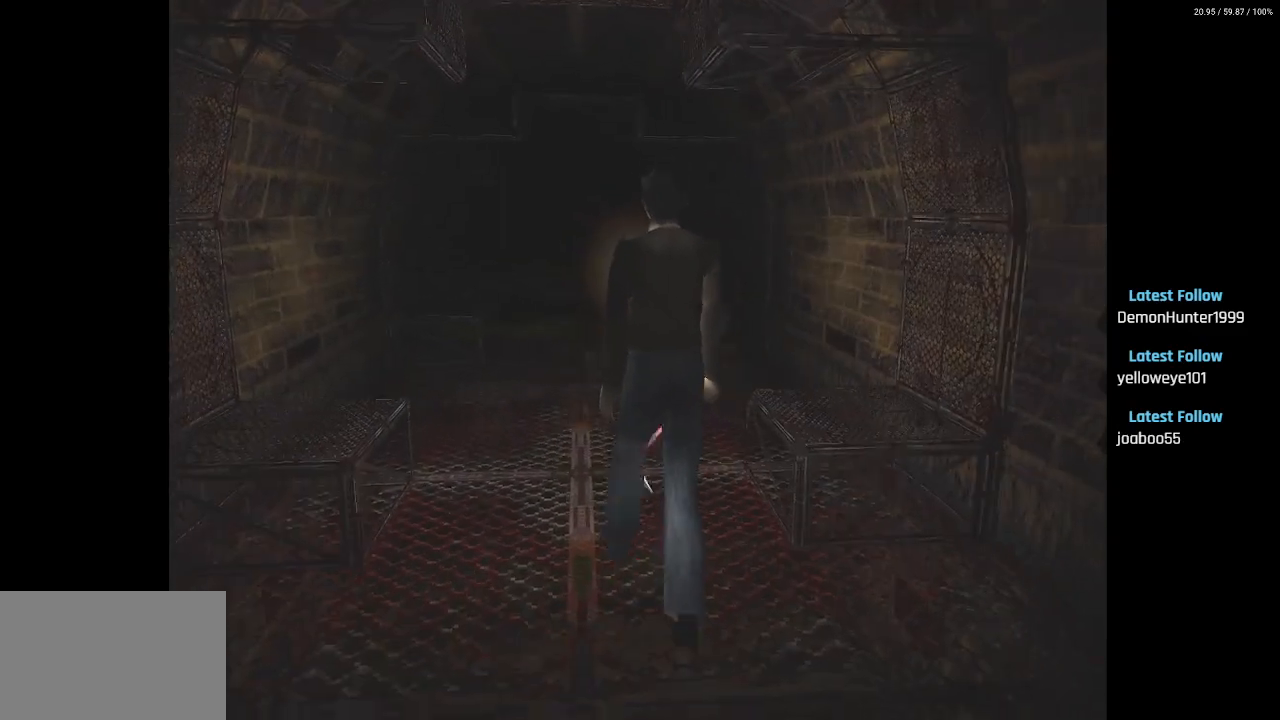
{"buttons": ["L2", "DPAD_UP"], "left_stick": "center", "right_stick": "center", "events": [[333, "L2", "down"]]}
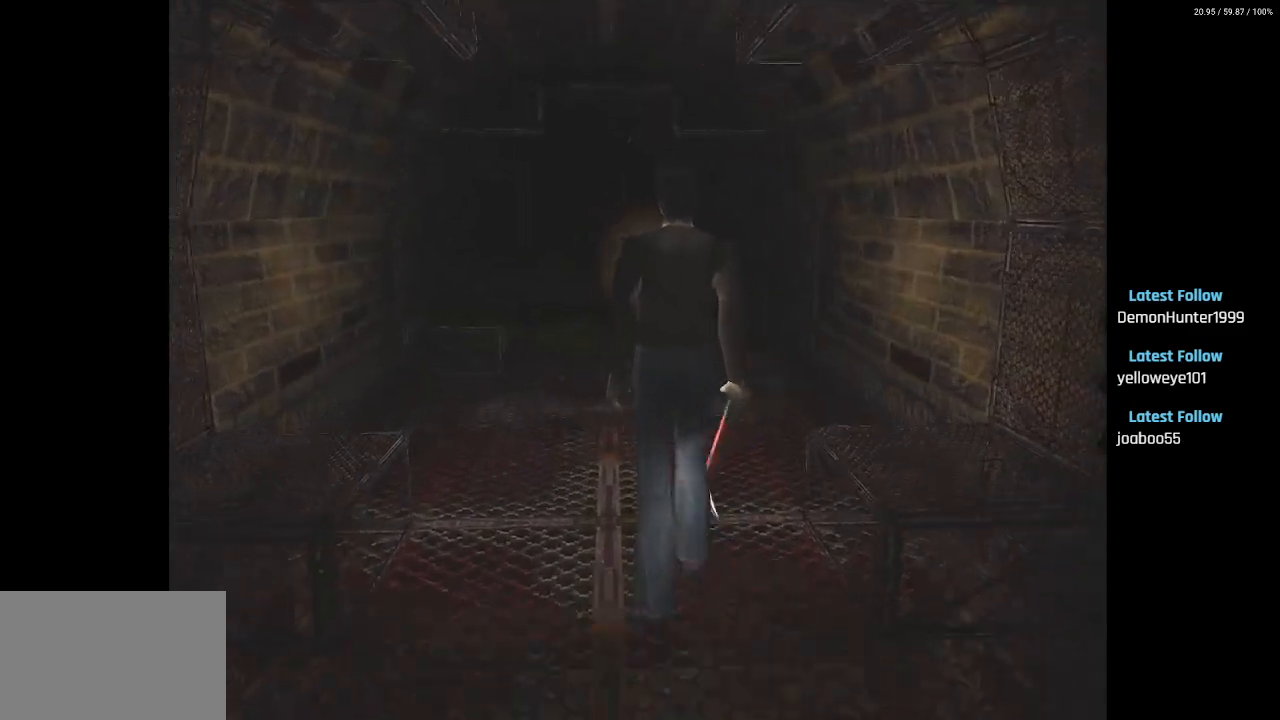
{"buttons": ["DPAD_UP"], "left_stick": "center", "right_stick": "center", "events": [[367, "L2", "up"]]}
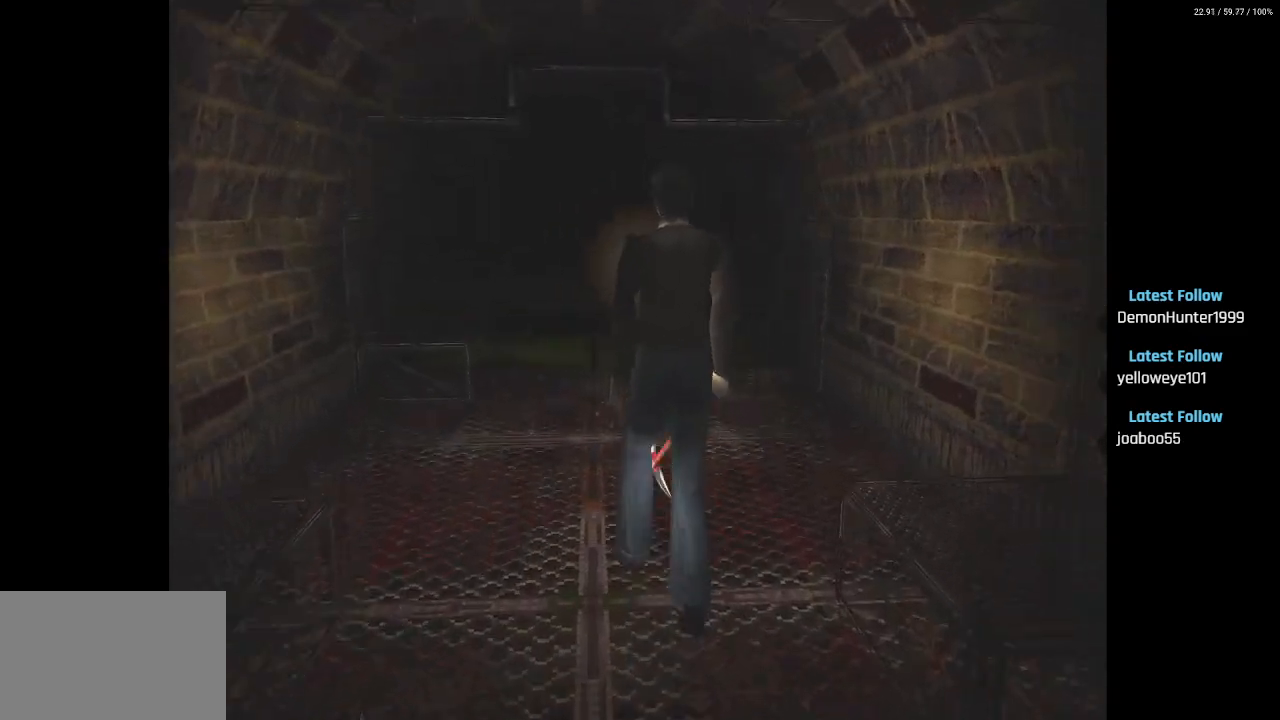
{"buttons": ["DPAD_UP"], "left_stick": "center", "right_stick": "center", "events": []}
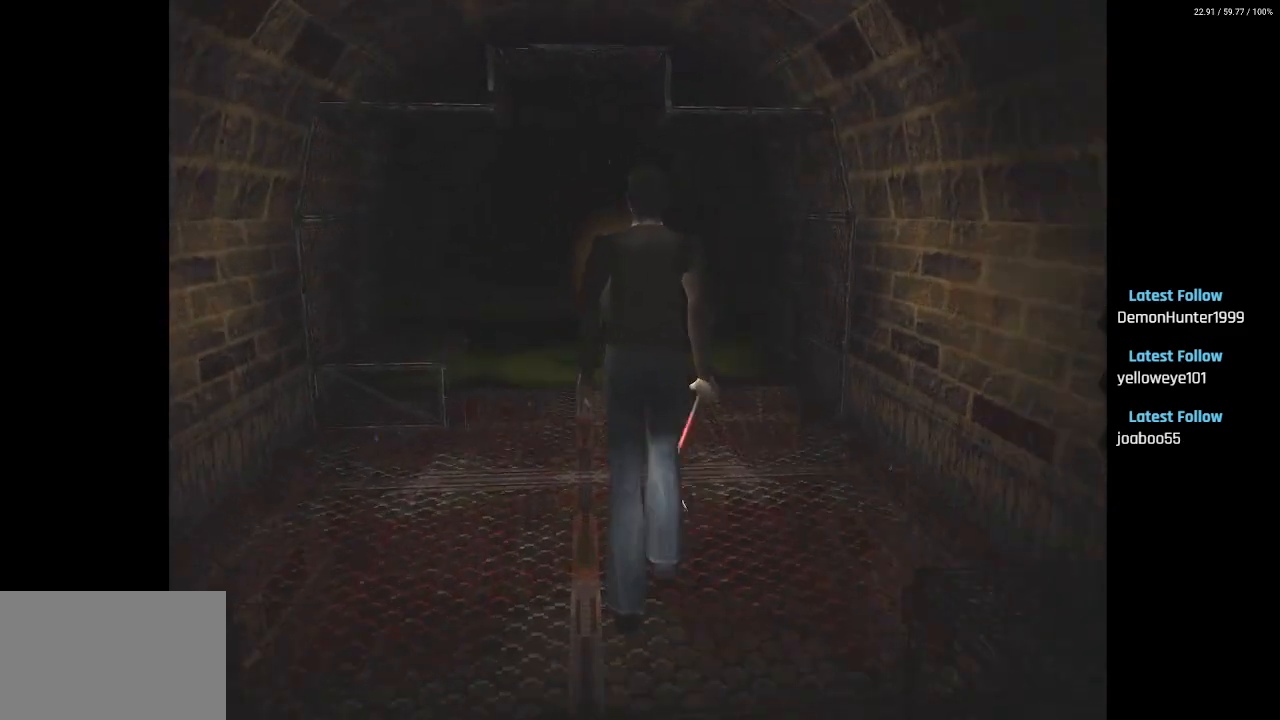
{"buttons": ["DPAD_UP"], "left_stick": "center", "right_stick": "center", "events": [[283, "DPAD_RIGHT", "down"], [367, "DPAD_RIGHT", "up"]]}
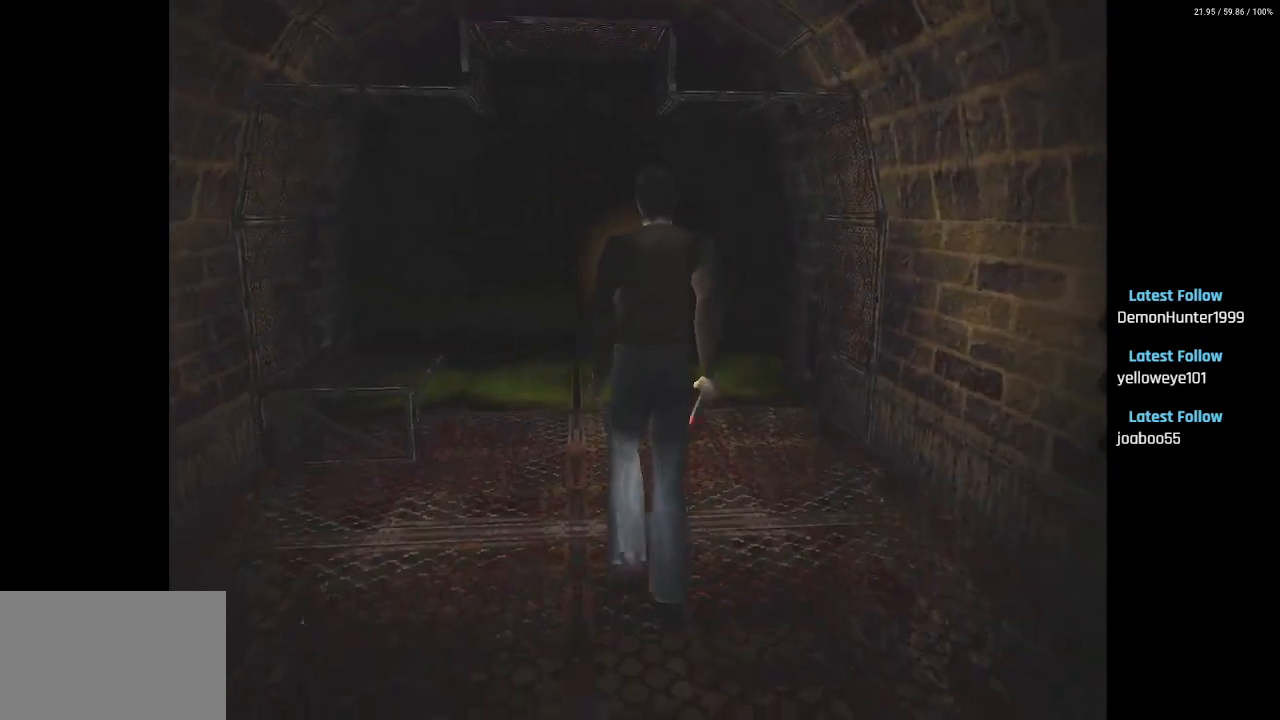
{"buttons": ["DPAD_UP"], "left_stick": "center", "right_stick": "center", "events": []}
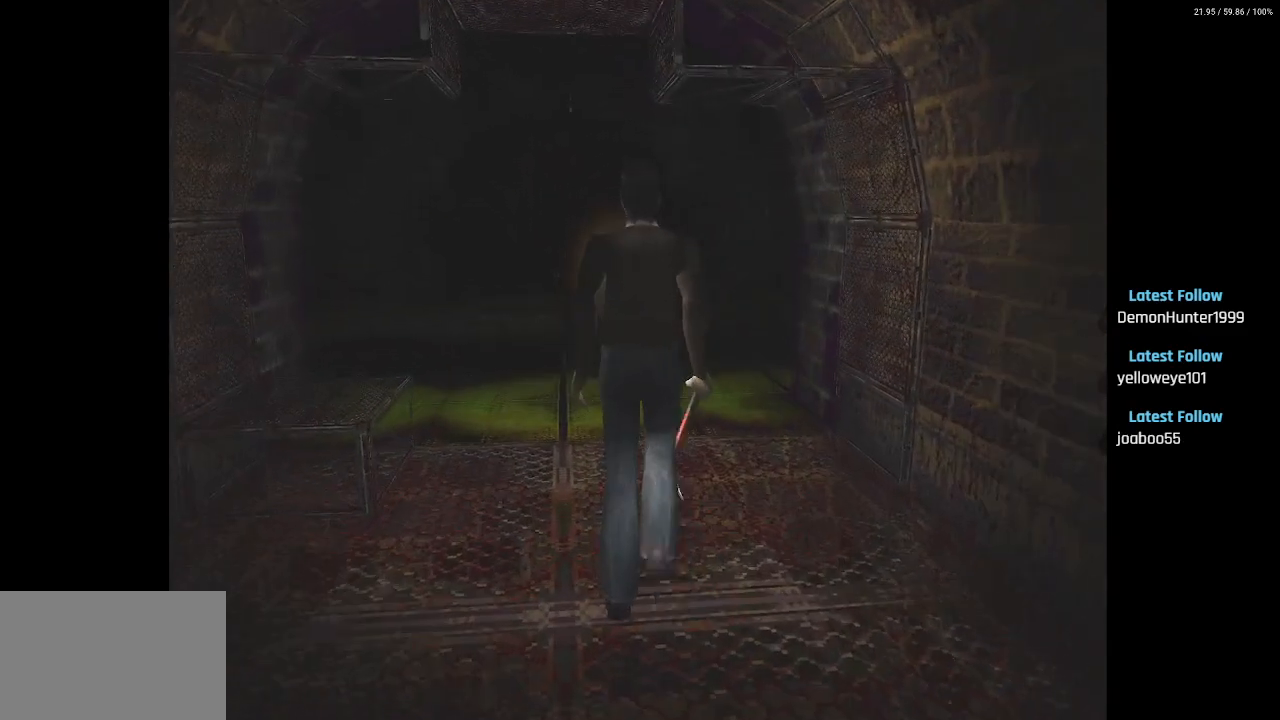
{"buttons": ["DPAD_UP"], "left_stick": "center", "right_stick": "center", "events": []}
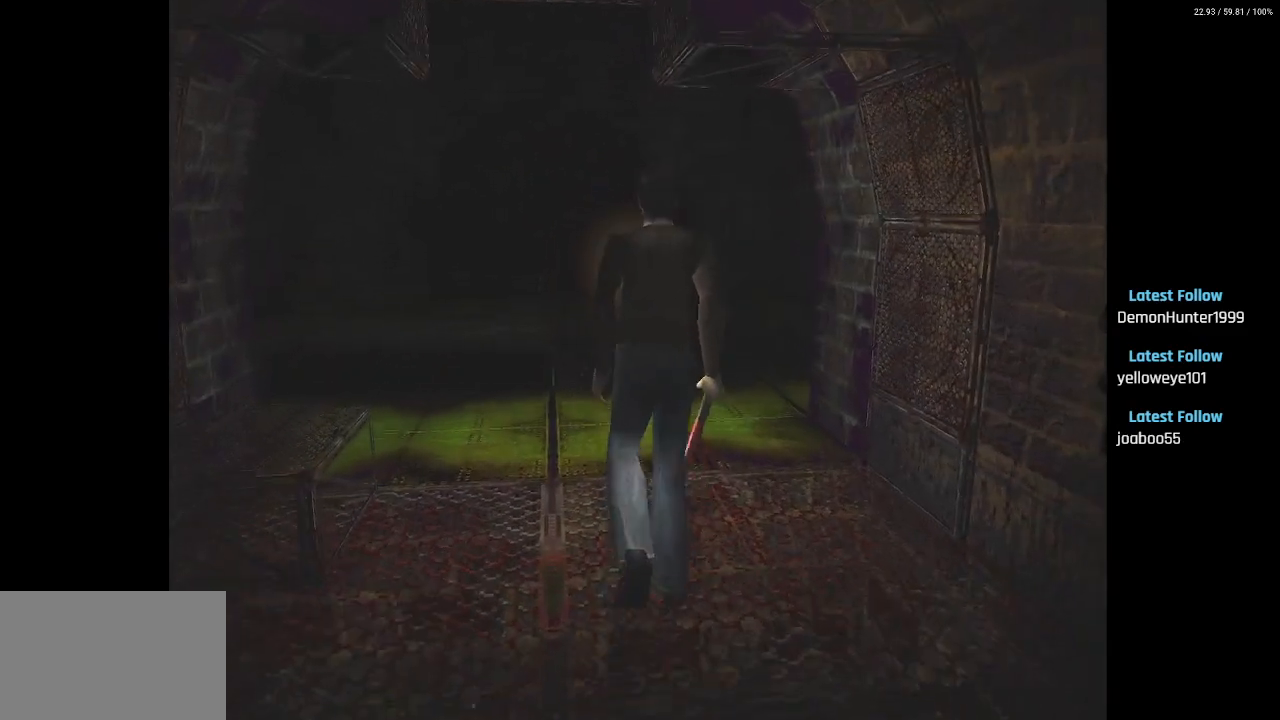
{"buttons": ["DPAD_UP"], "left_stick": "center", "right_stick": "center", "events": []}
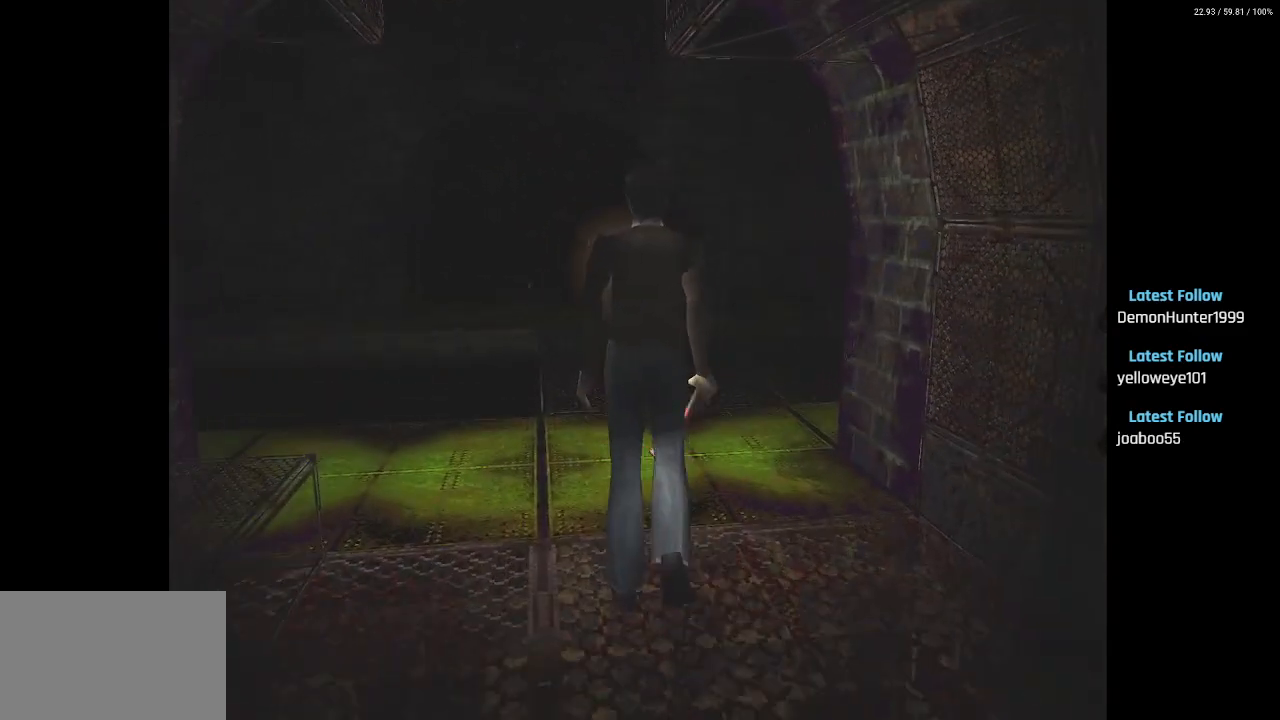
{"buttons": ["L2", "DPAD_UP"], "left_stick": "center", "right_stick": "center", "events": [[400, "L2", "down"]]}
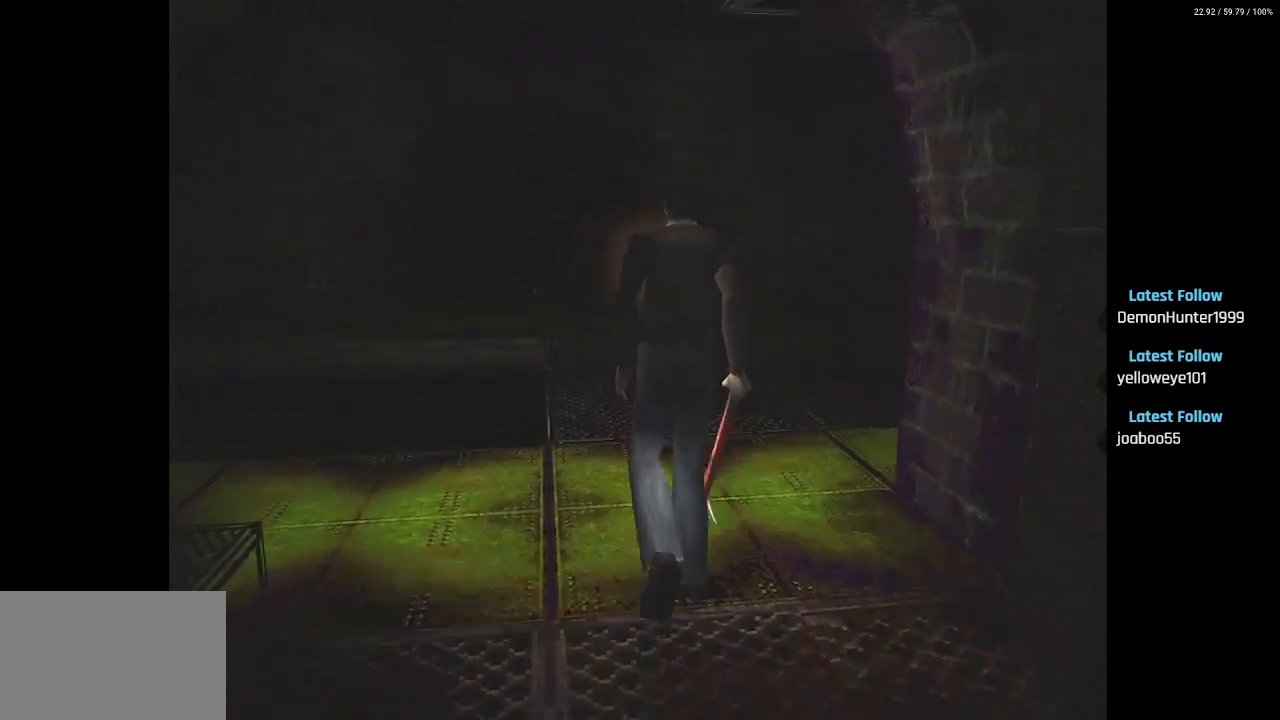
{"buttons": ["DPAD_UP"], "left_stick": "center", "right_stick": "center", "events": [[433, "L2", "up"]]}
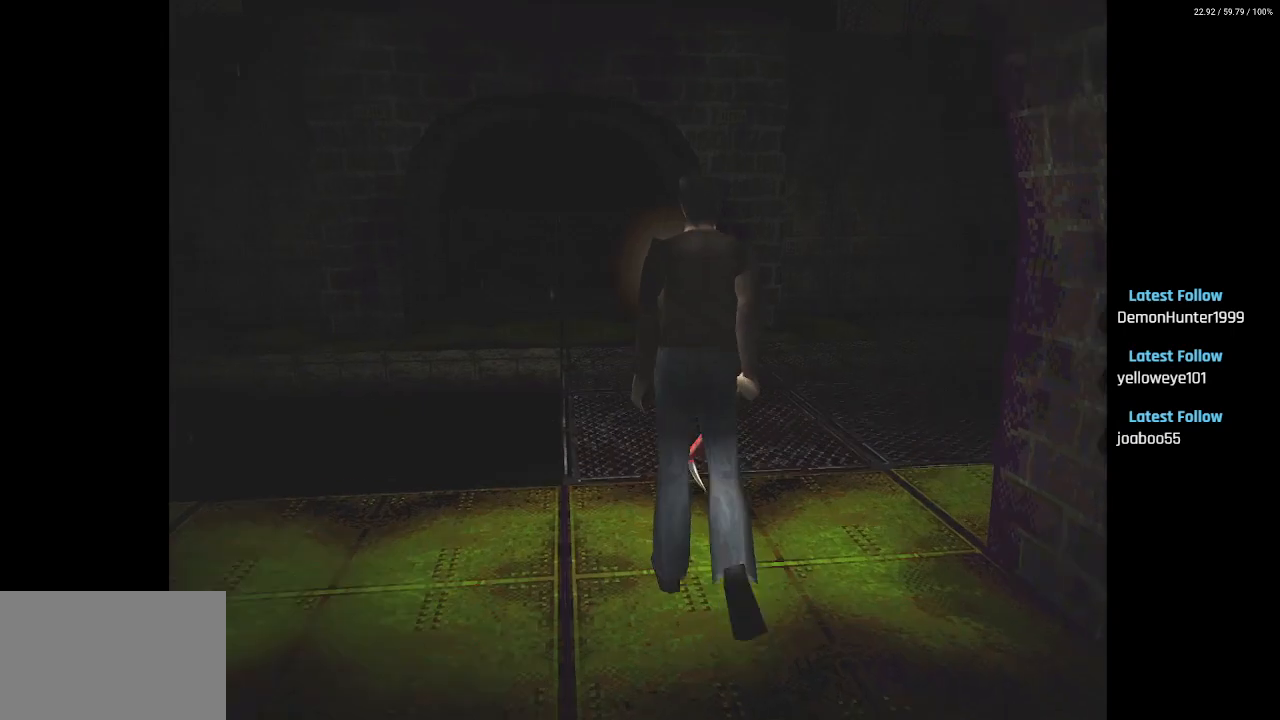
{"buttons": ["DPAD_UP"], "left_stick": "center", "right_stick": "center", "events": []}
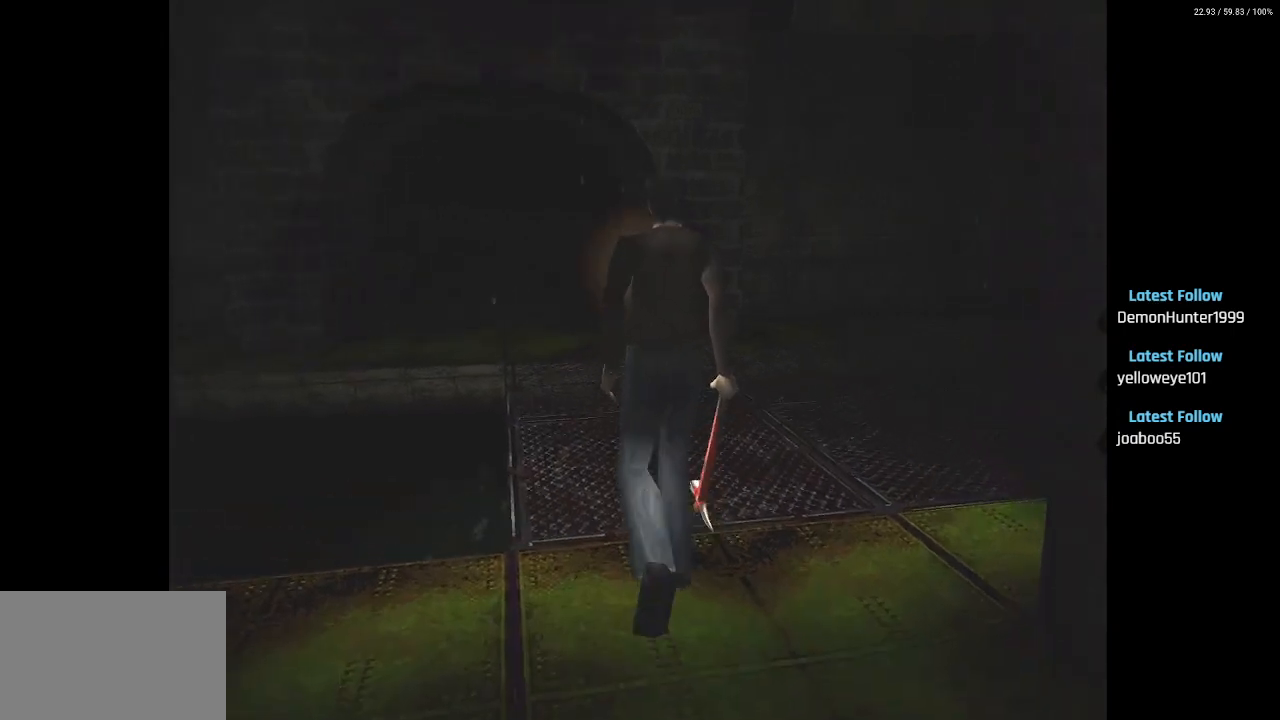
{"buttons": ["DPAD_UP", "DPAD_RIGHT"], "left_stick": "center", "right_stick": "center", "events": [[167, "DPAD_RIGHT", "down"]]}
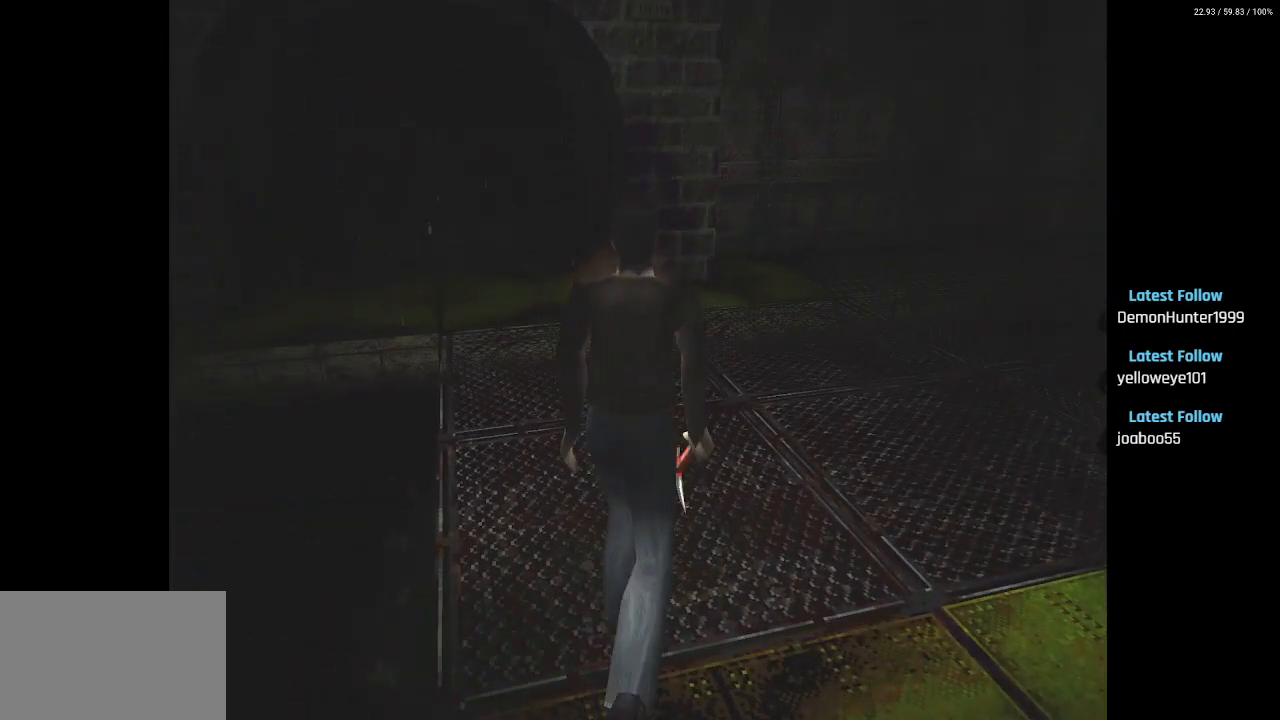
{"buttons": ["DPAD_UP"], "left_stick": "center", "right_stick": "center", "events": [[133, "DPAD_RIGHT", "up"]]}
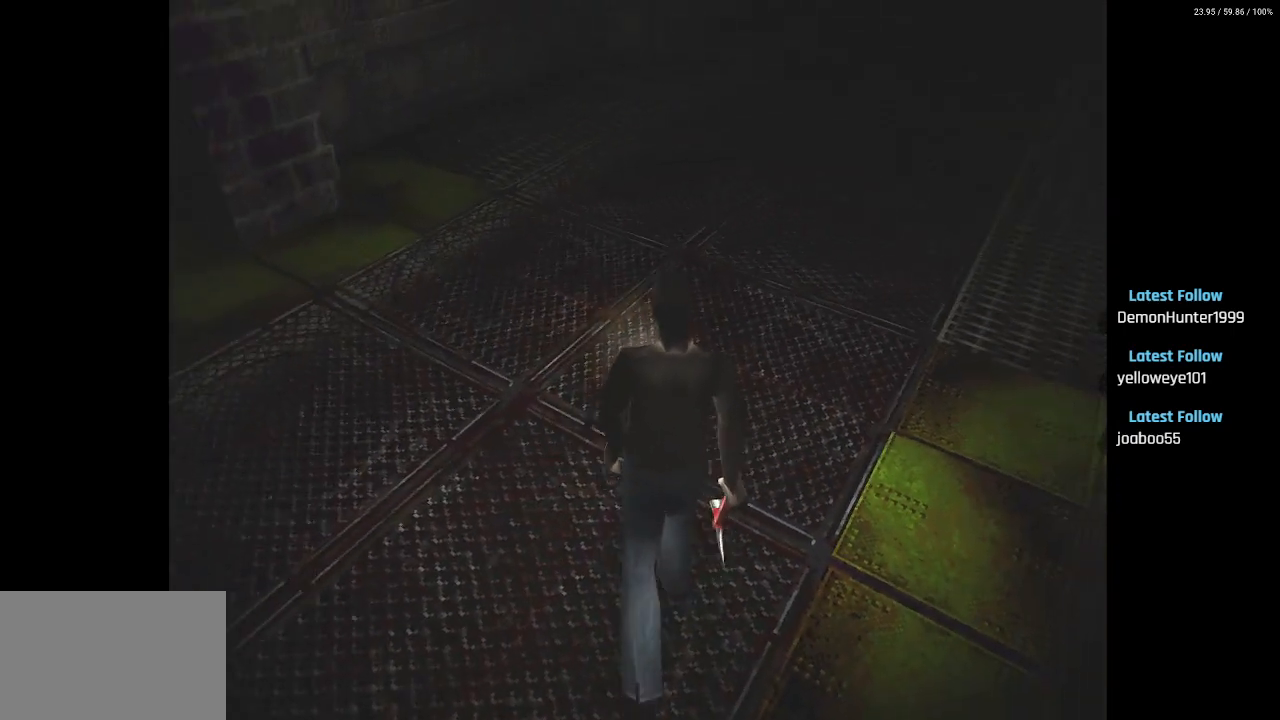
{"buttons": ["L2", "DPAD_UP"], "left_stick": "center", "right_stick": "center", "events": [[200, "L2", "down"]]}
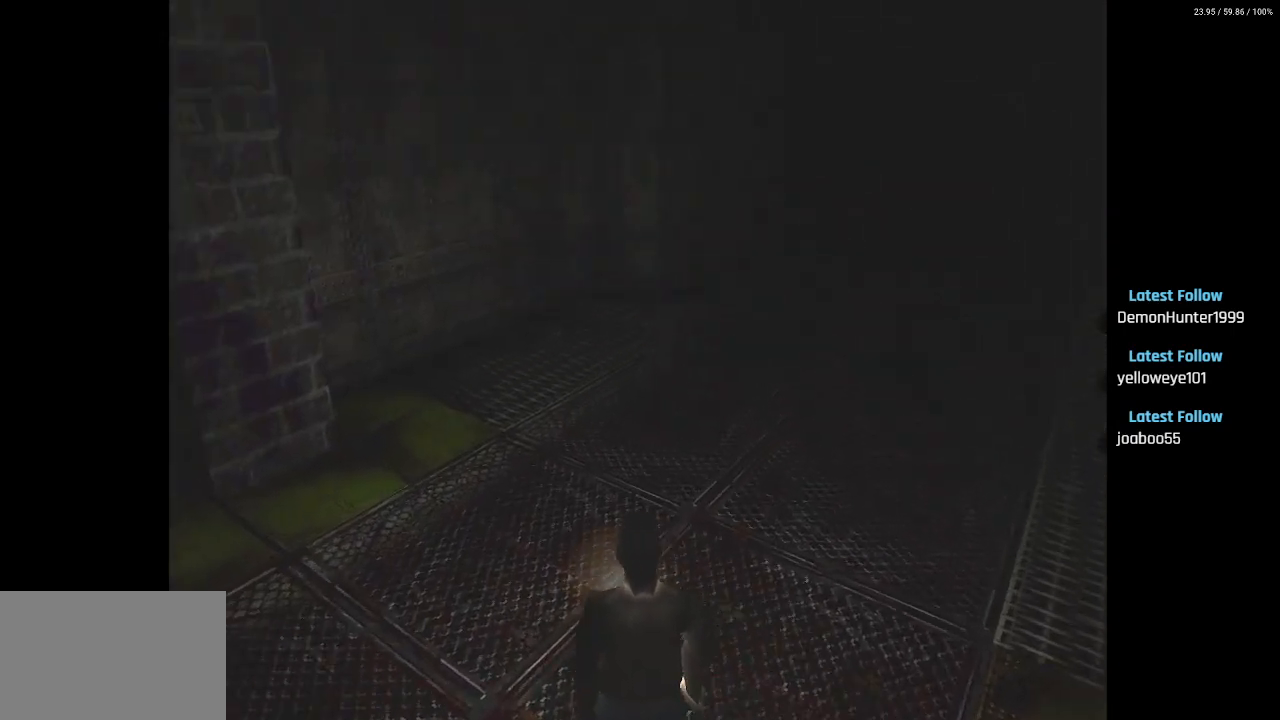
{"buttons": ["L2", "DPAD_UP"], "left_stick": "center", "right_stick": "center", "events": [[83, "DPAD_RIGHT", "down"], [250, "DPAD_RIGHT", "up"]]}
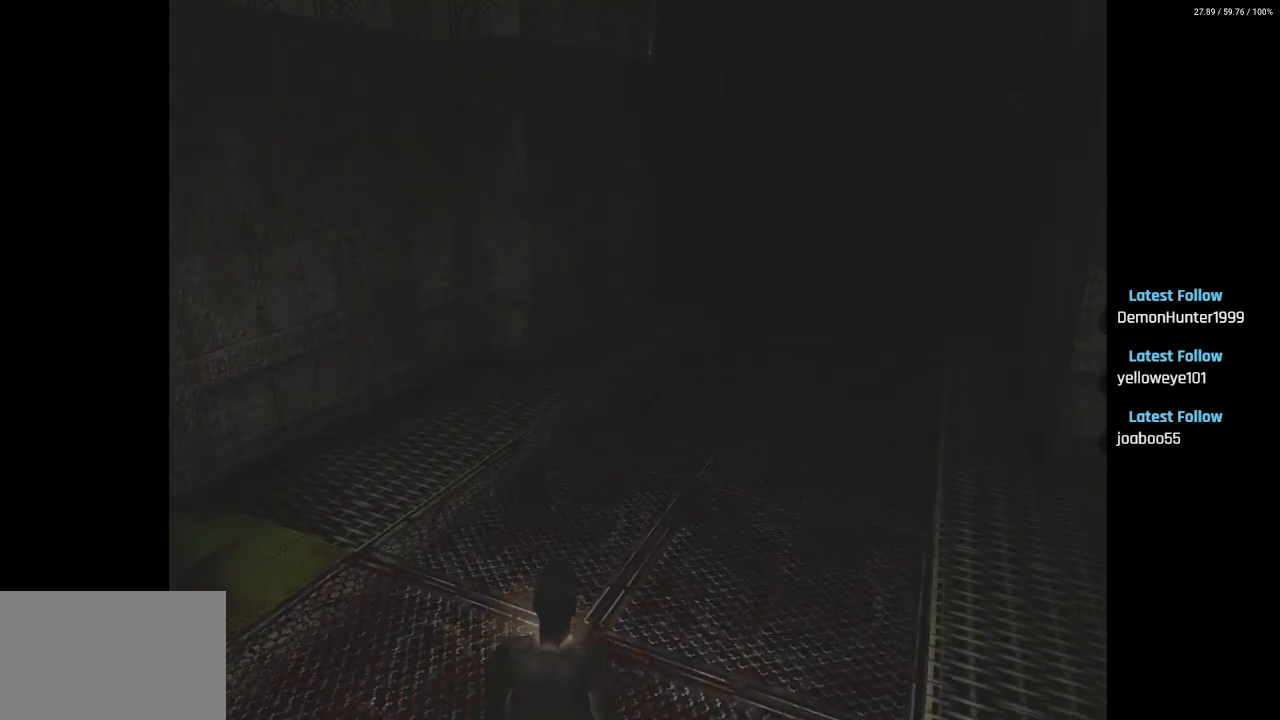
{"buttons": ["L2", "DPAD_UP", "DPAD_LEFT"], "left_stick": "center", "right_stick": "center", "events": [[17, "DPAD_LEFT", "down"]]}
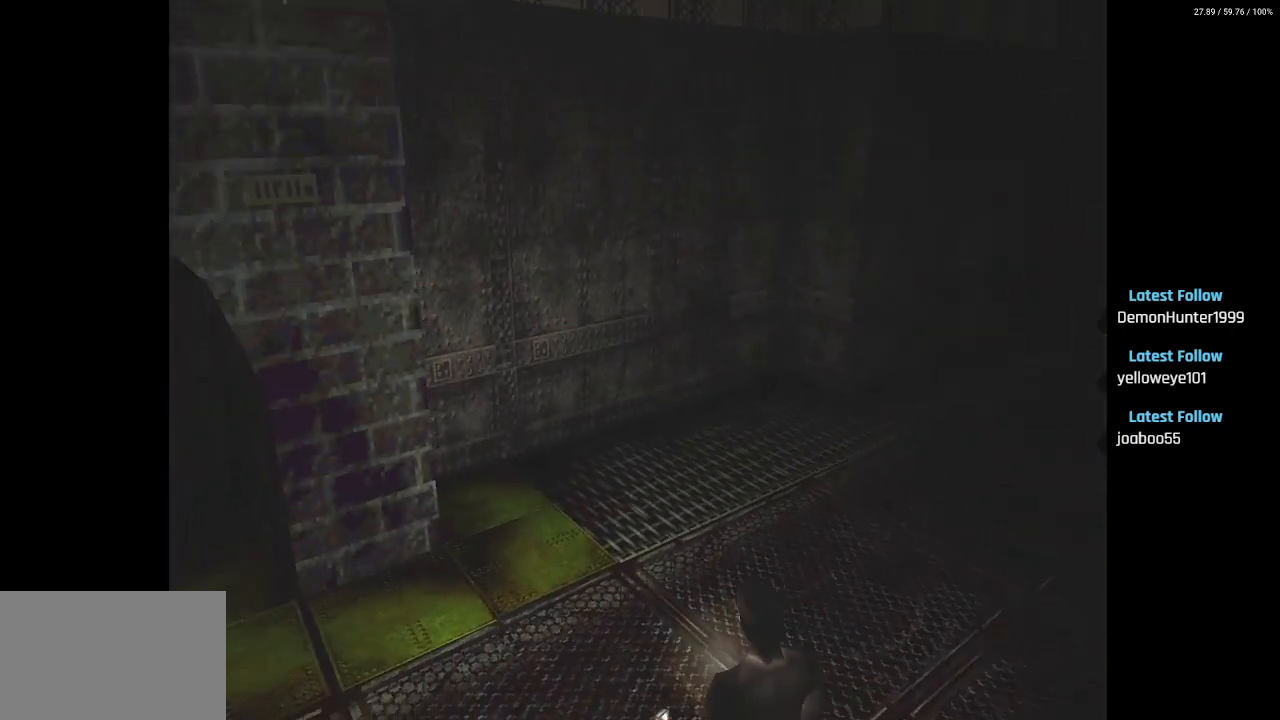
{"buttons": ["L2", "DPAD_UP", "DPAD_LEFT"], "left_stick": "center", "right_stick": "center", "events": []}
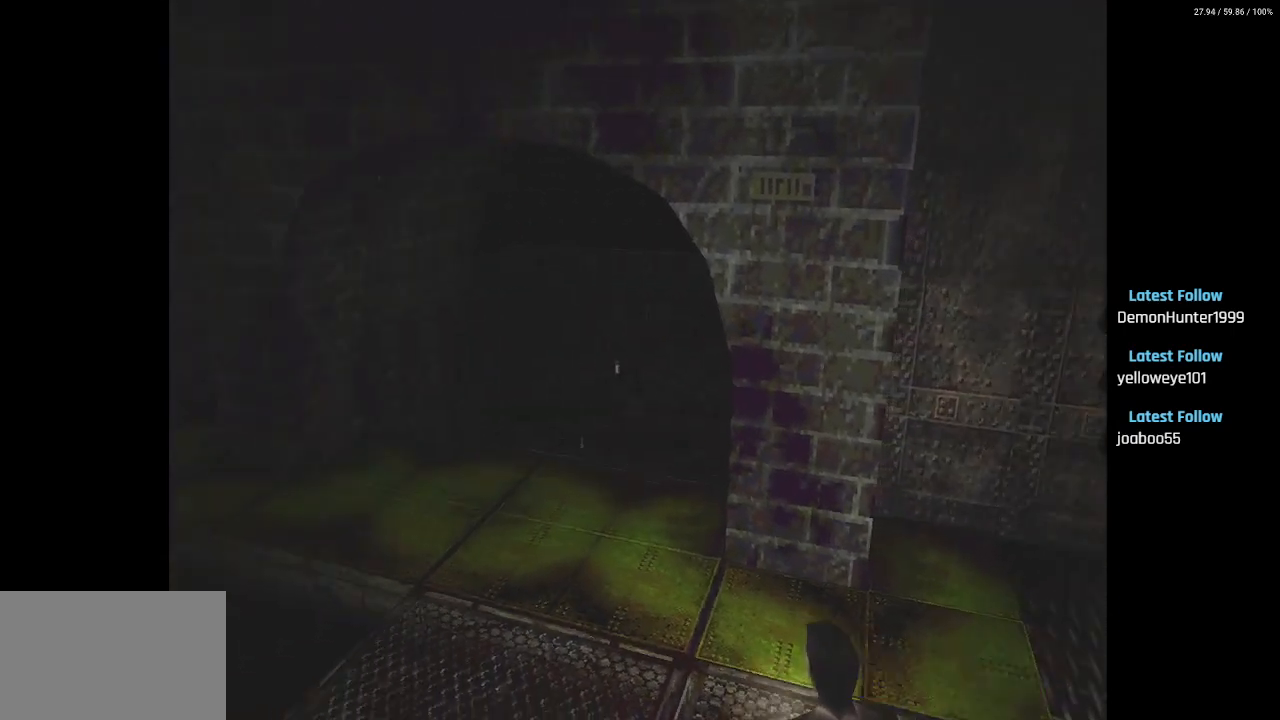
{"buttons": ["L2", "DPAD_UP"], "left_stick": "center", "right_stick": "center", "events": [[367, "DPAD_LEFT", "up"]]}
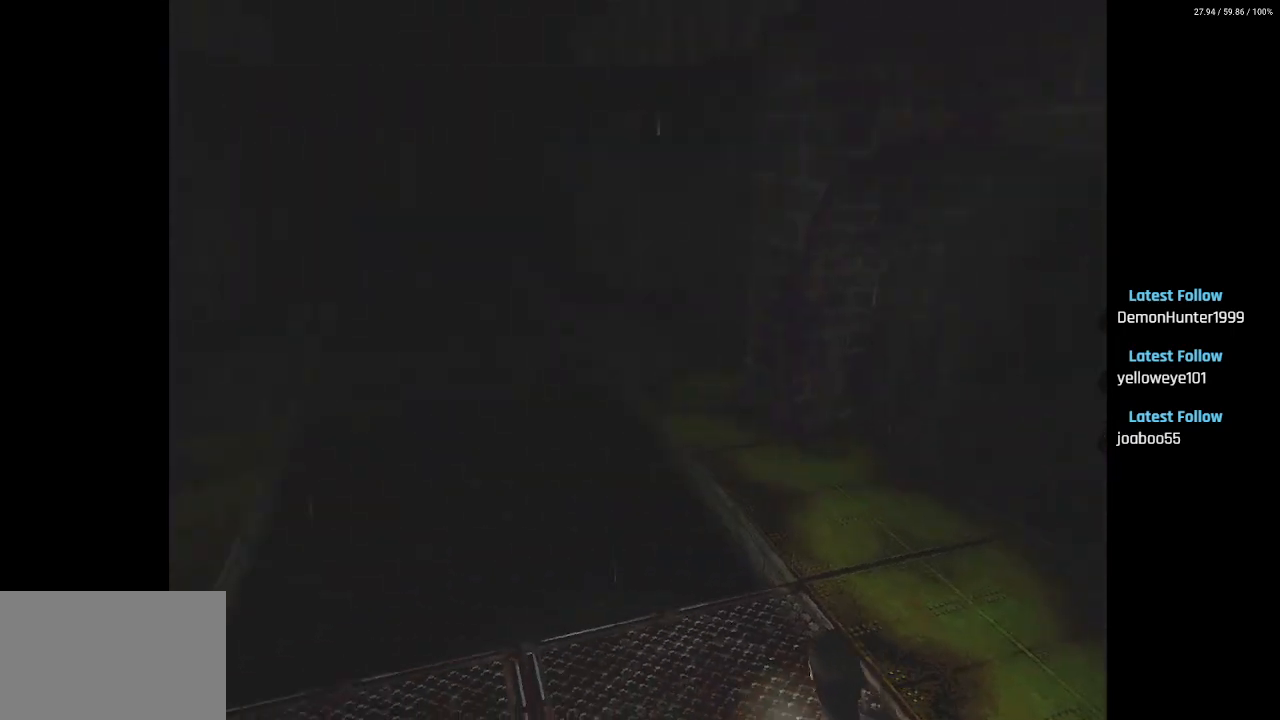
{"buttons": ["L2", "DPAD_UP"], "left_stick": "center", "right_stick": "center", "events": []}
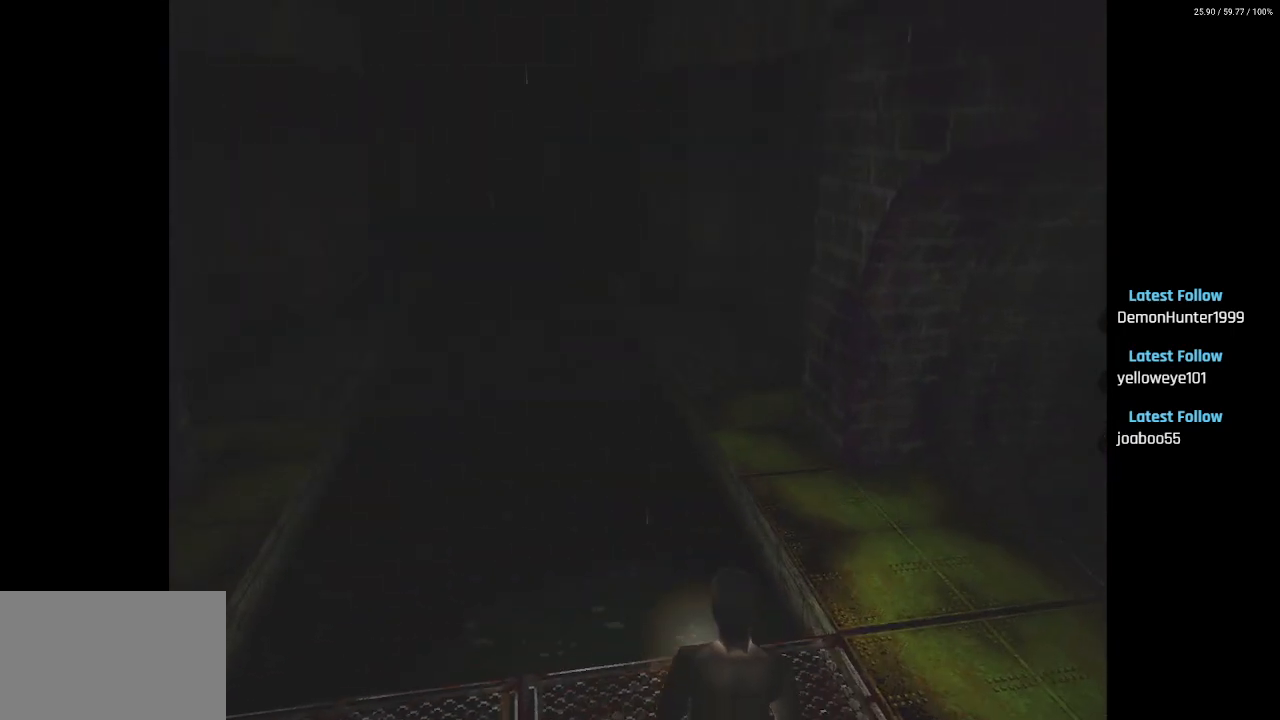
{"buttons": ["L2", "DPAD_UP", "DPAD_RIGHT"], "left_stick": "center", "right_stick": "center", "events": [[117, "DPAD_RIGHT", "down"]]}
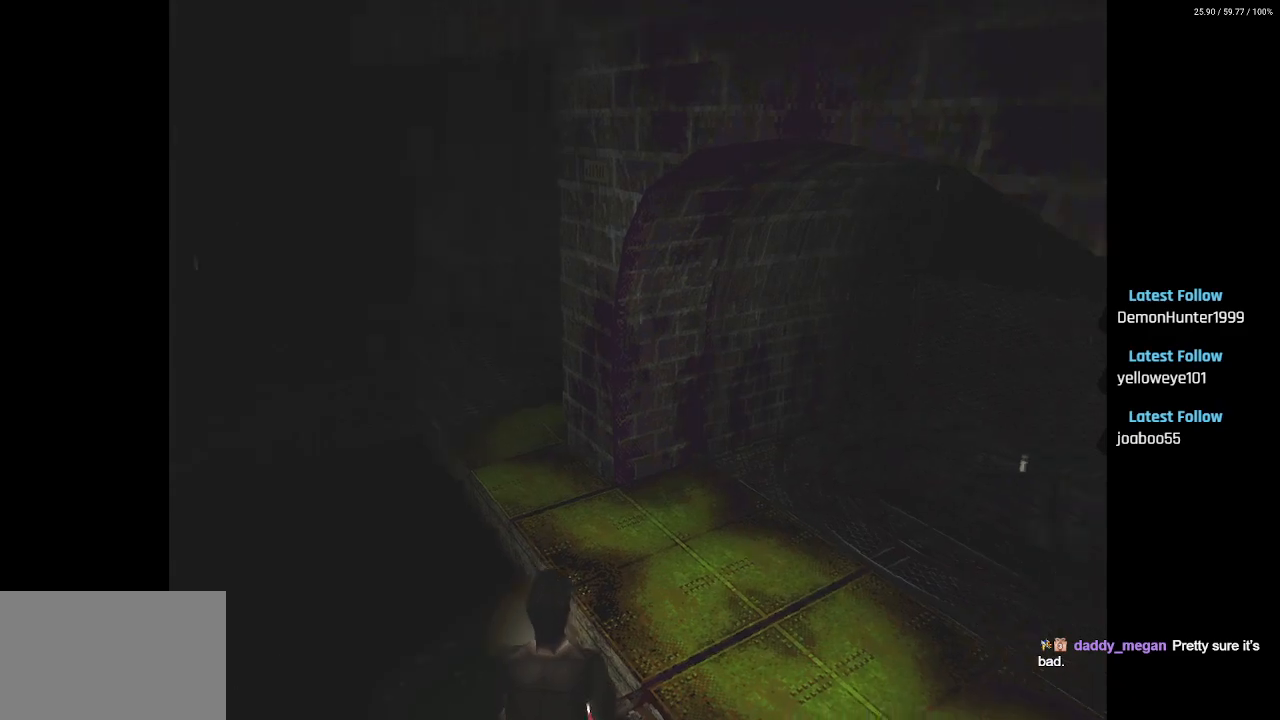
{"buttons": ["DPAD_UP"], "left_stick": "center", "right_stick": "center", "events": [[200, "DPAD_RIGHT", "up"], [367, "L2", "up"]]}
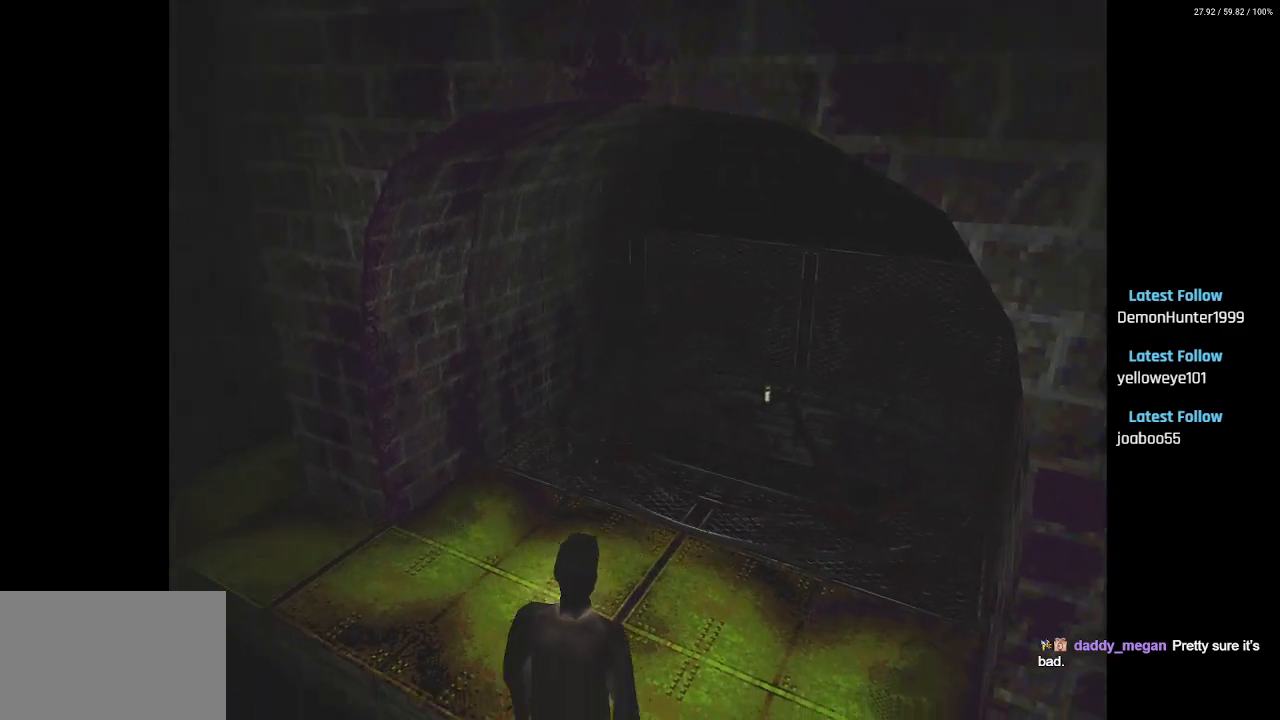
{"buttons": ["DPAD_UP"], "left_stick": "center", "right_stick": "center", "events": [[200, "DPAD_RIGHT", "down"], [333, "DPAD_RIGHT", "up"]]}
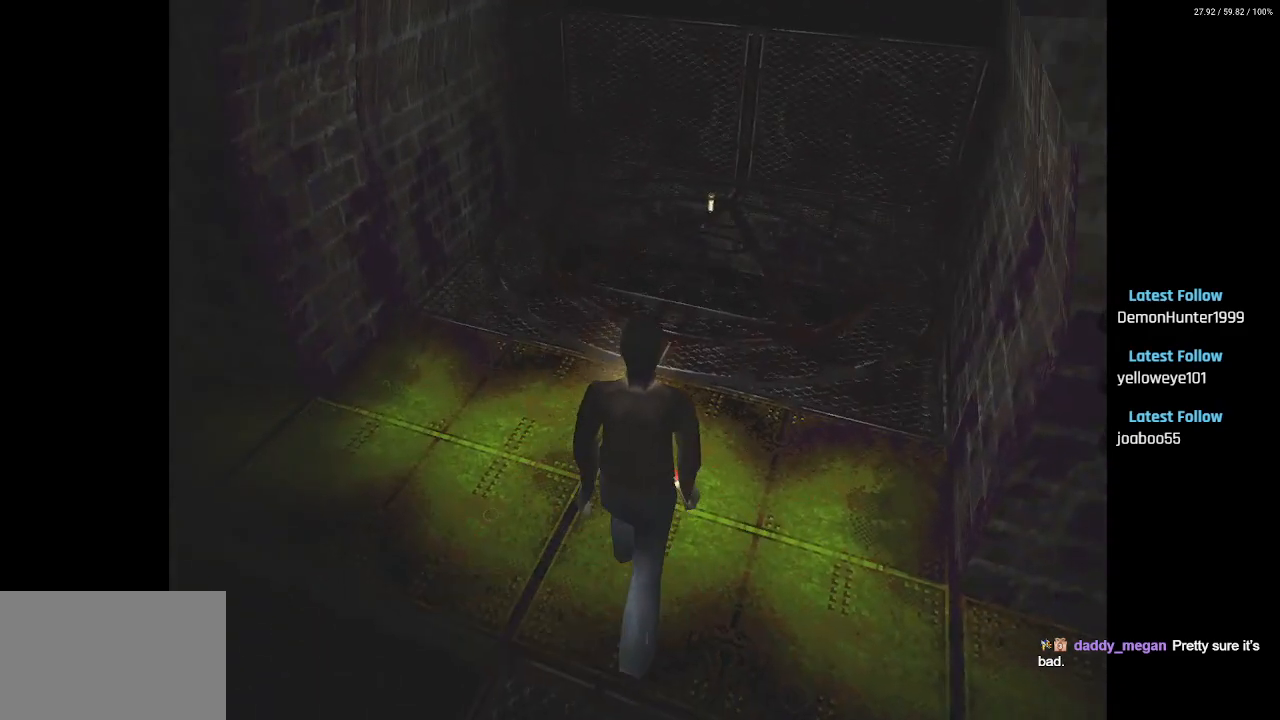
{"buttons": ["DPAD_UP"], "left_stick": "center", "right_stick": "center", "events": []}
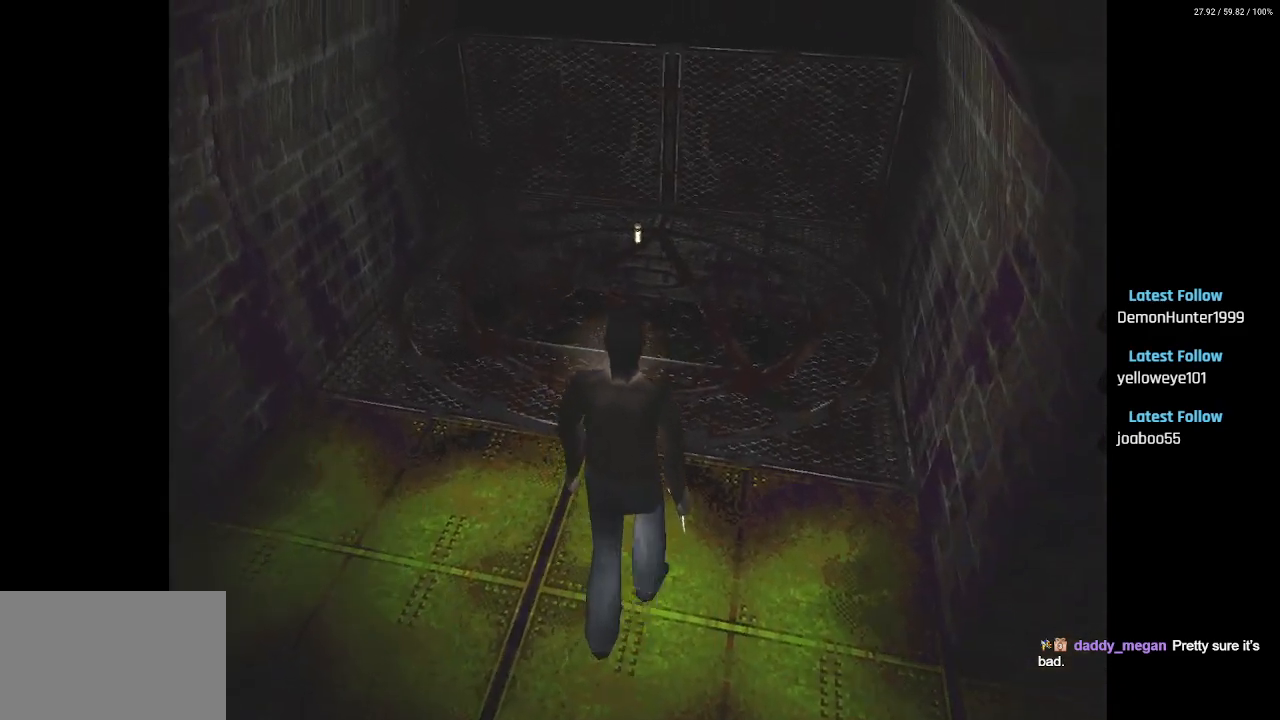
{"buttons": ["CROSS", "DPAD_UP"], "left_stick": "center", "right_stick": "center", "events": [[483, "CROSS", "down"]]}
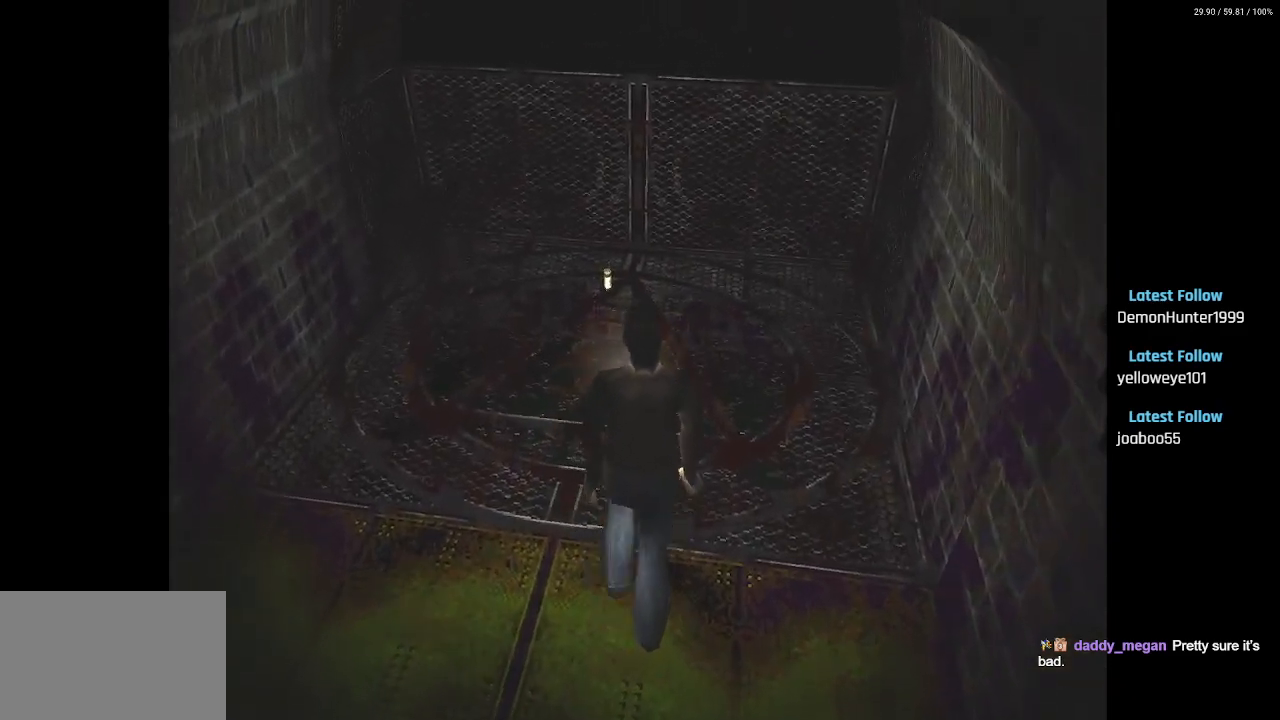
{"buttons": ["CROSS", "DPAD_UP"], "left_stick": "center", "right_stick": "center", "events": [[83, "CROSS", "up"], [167, "CROSS", "down"], [250, "CROSS", "up"], [317, "CROSS", "down"], [433, "CROSS", "up"], [500, "CROSS", "down"]]}
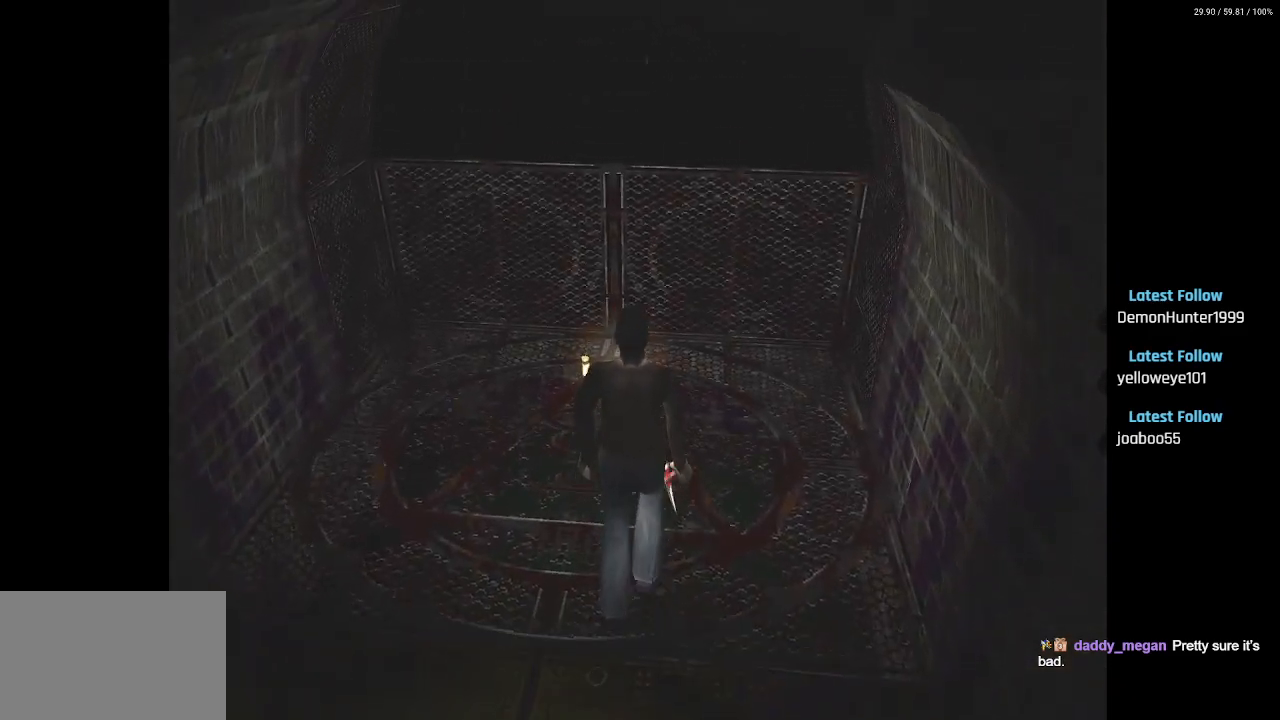
{"buttons": ["DPAD_UP"], "left_stick": "center", "right_stick": "center", "events": [[83, "DPAD_LEFT", "down"], [100, "CROSS", "up"], [200, "CROSS", "down"], [233, "DPAD_LEFT", "up"], [283, "CROSS", "up"], [367, "CROSS", "down"], [467, "CROSS", "up"]]}
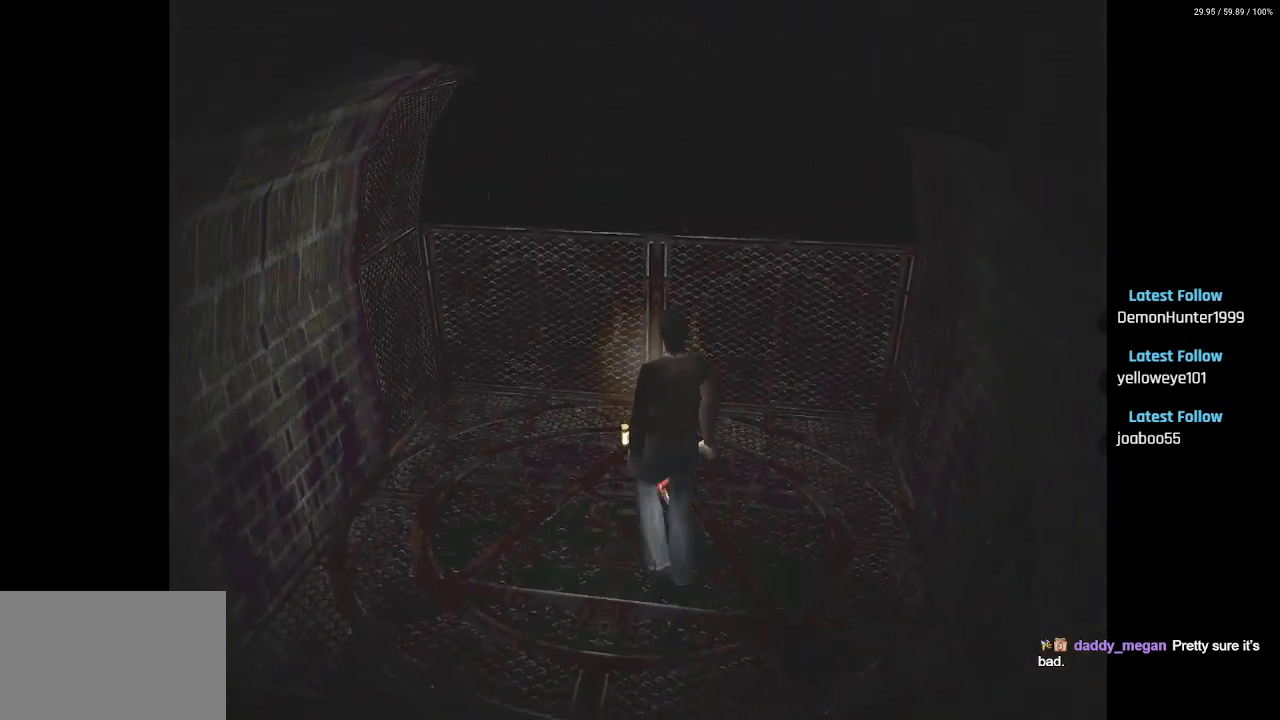
{"buttons": ["DPAD_UP"], "left_stick": "center", "right_stick": "center", "events": [[50, "CROSS", "down"], [133, "CROSS", "up"], [233, "CROSS", "down"], [317, "CROSS", "up"], [400, "CROSS", "down"], [483, "CROSS", "up"]]}
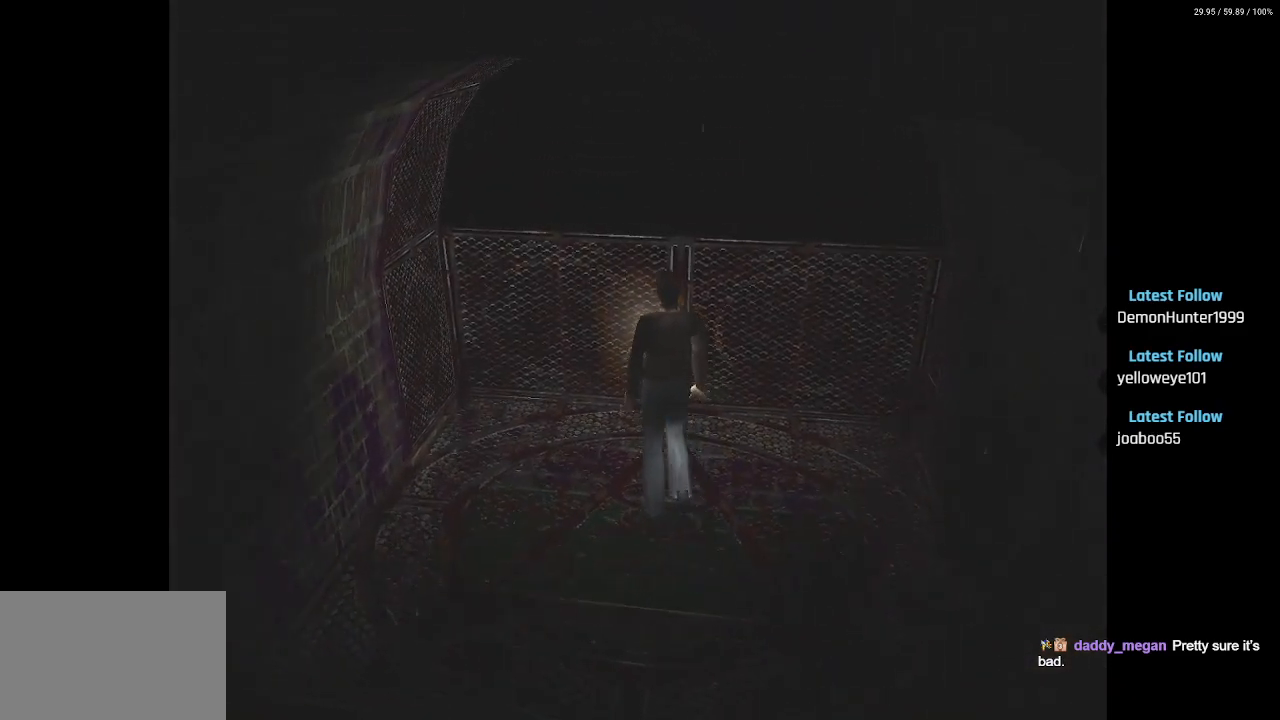
{"buttons": [], "left_stick": "center", "right_stick": "center", "events": [[83, "CROSS", "down"], [150, "CROSS", "up"], [233, "CROSS", "down"], [317, "DPAD_UP", "up"], [333, "CROSS", "up"]]}
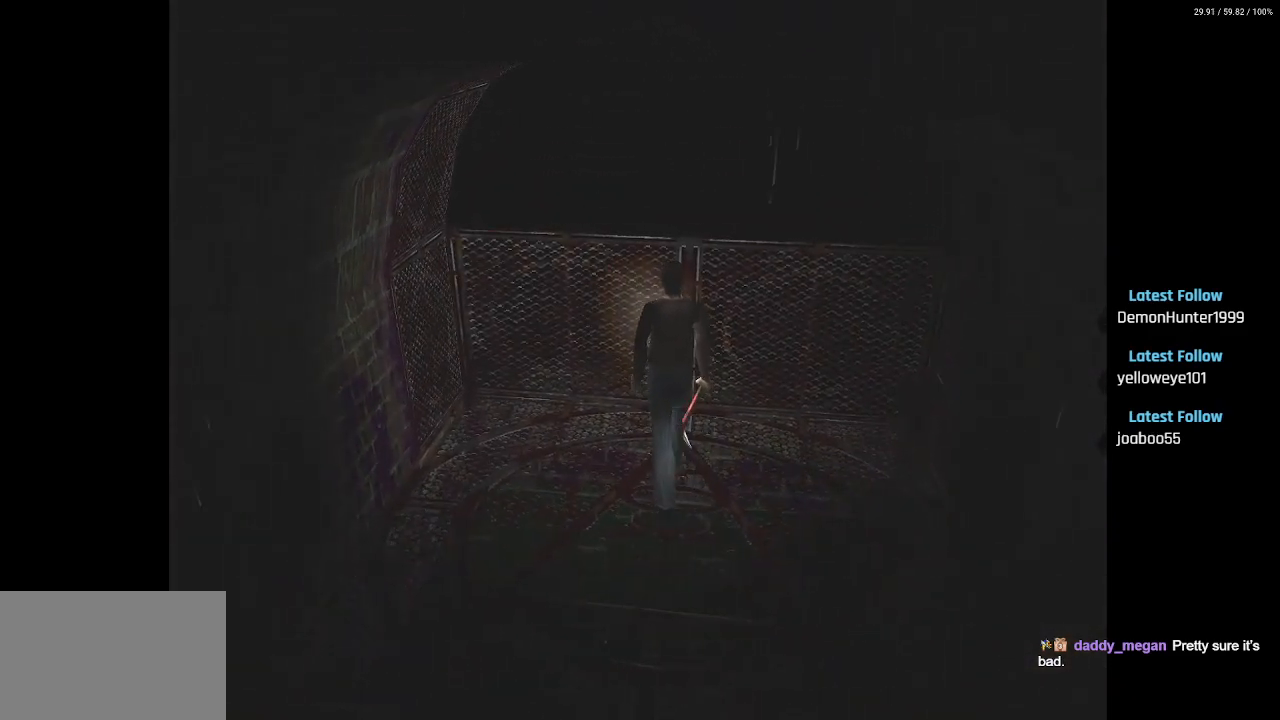
{"buttons": [], "left_stick": "center", "right_stick": "center", "events": []}